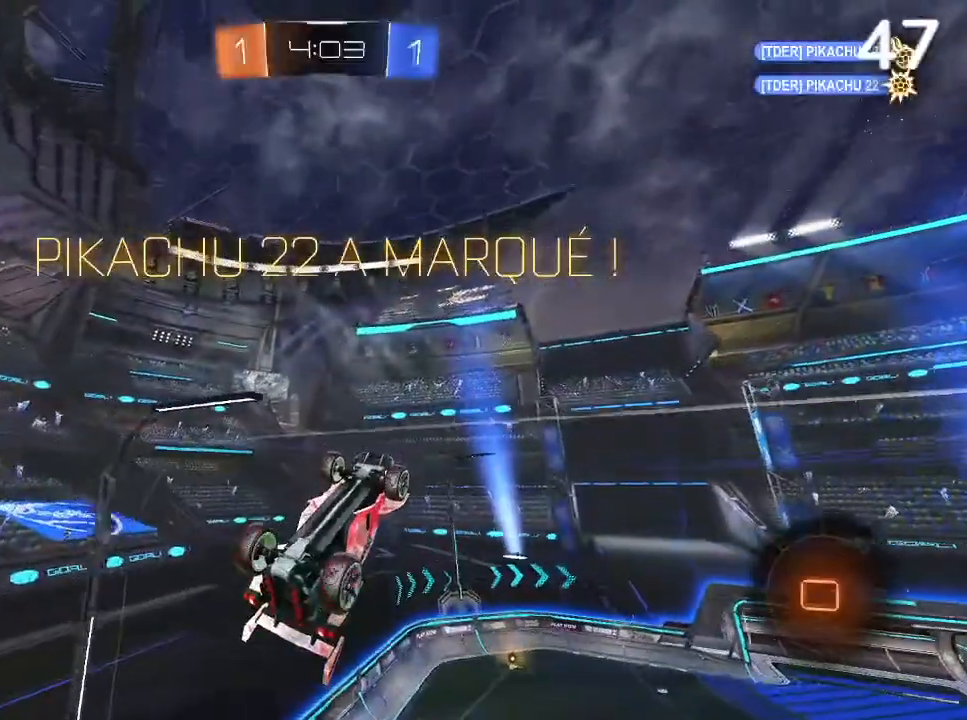
Gameplay with a controller (PlayStation layout); each line is a JSON object with the inputs held at the frame after it. "events" lists button and stick changes between this image and that frame as [ms after this image, input, new state], when the widget could be followed in between.
{"buttons": [], "left_stick": "center", "right_stick": "center", "events": [[233, "L2", "down"], [300, "left_stick", "down"], [367, "L2", "up"], [400, "left_stick", "center"]]}
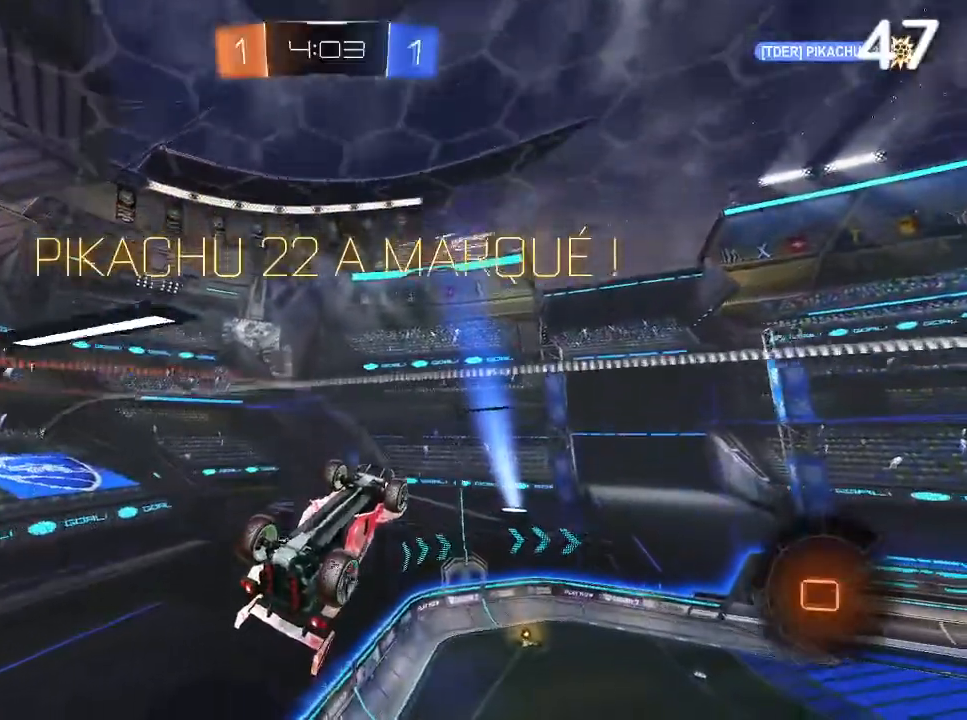
{"buttons": [], "left_stick": "center", "right_stick": "center", "events": []}
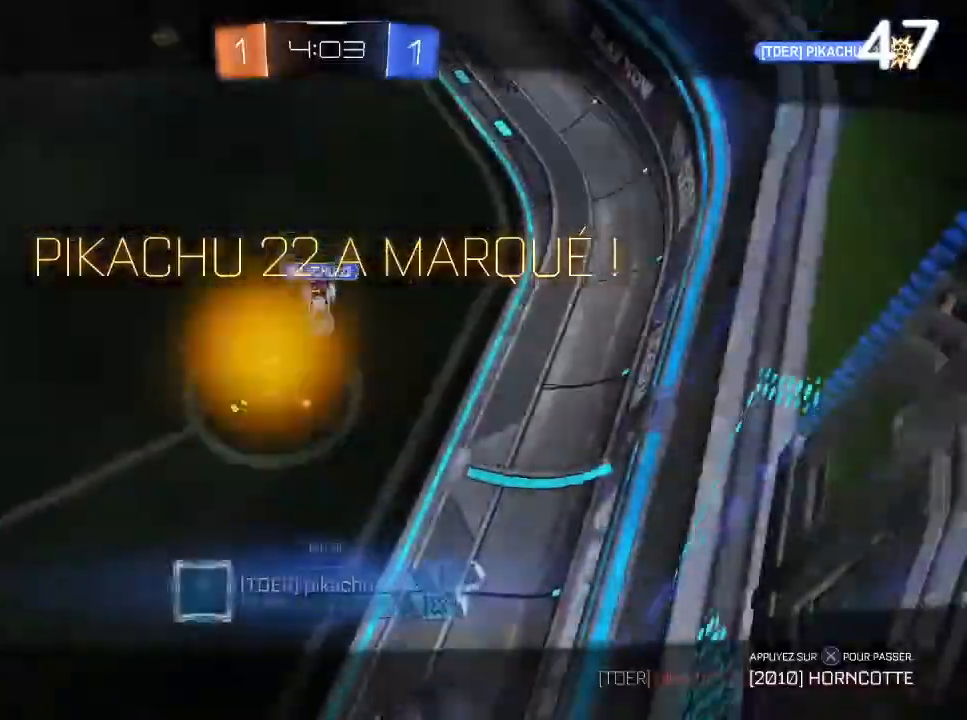
{"buttons": ["CROSS"], "left_stick": "center", "right_stick": "center", "events": [[433, "CROSS", "down"]]}
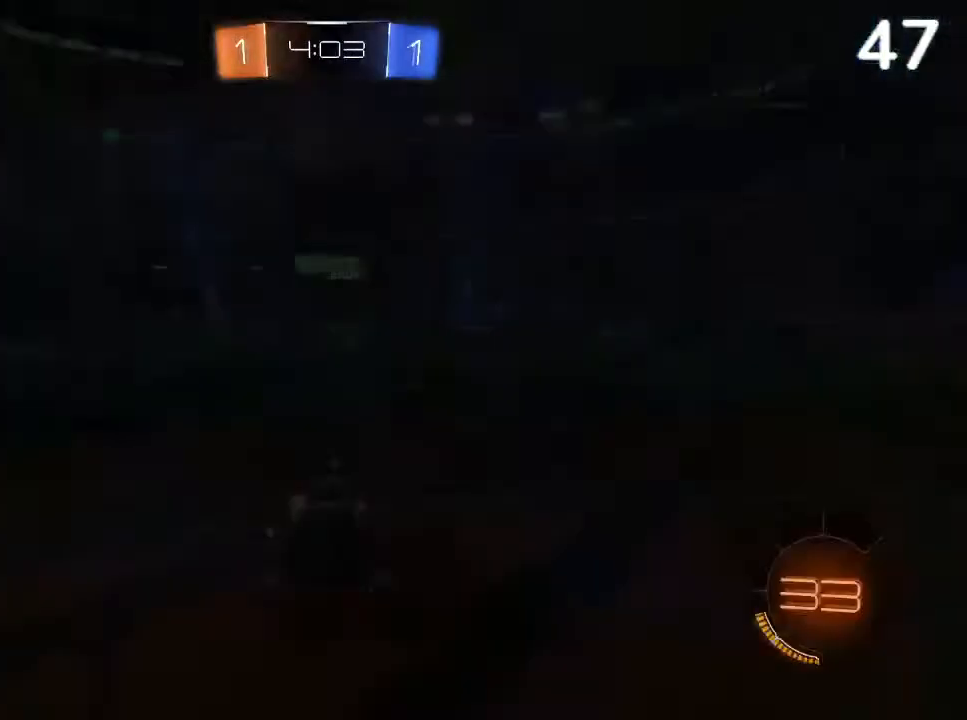
{"buttons": ["TRIANGLE"], "left_stick": "center", "right_stick": "center", "events": [[33, "CROSS", "up"], [500, "TRIANGLE", "down"]]}
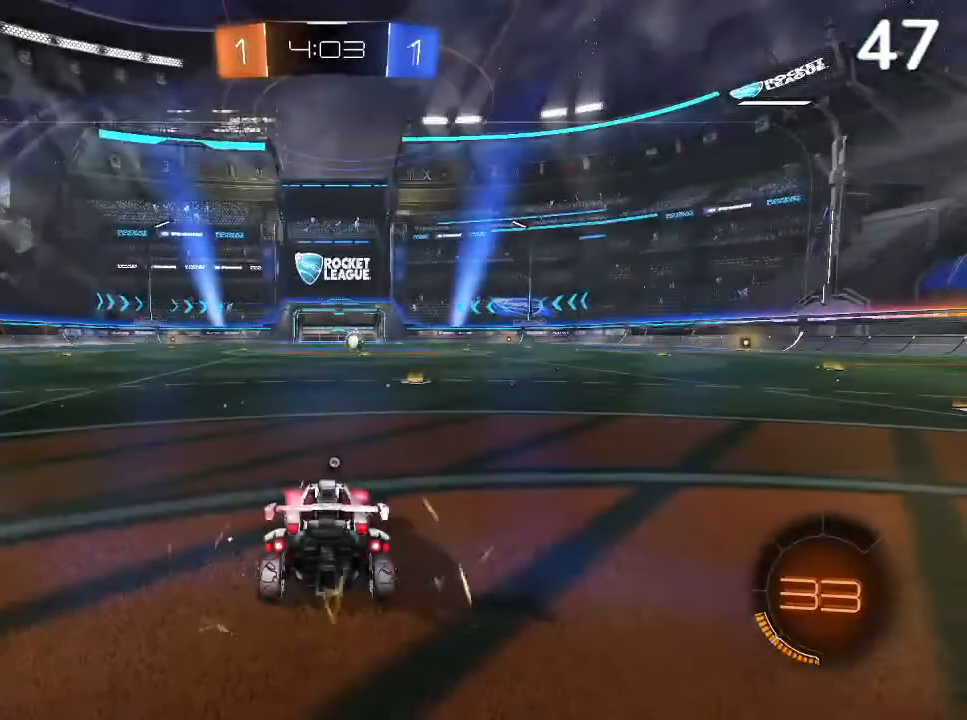
{"buttons": ["L1"], "left_stick": "center", "right_stick": "center", "events": [[67, "L1", "down"], [133, "TRIANGLE", "up"]]}
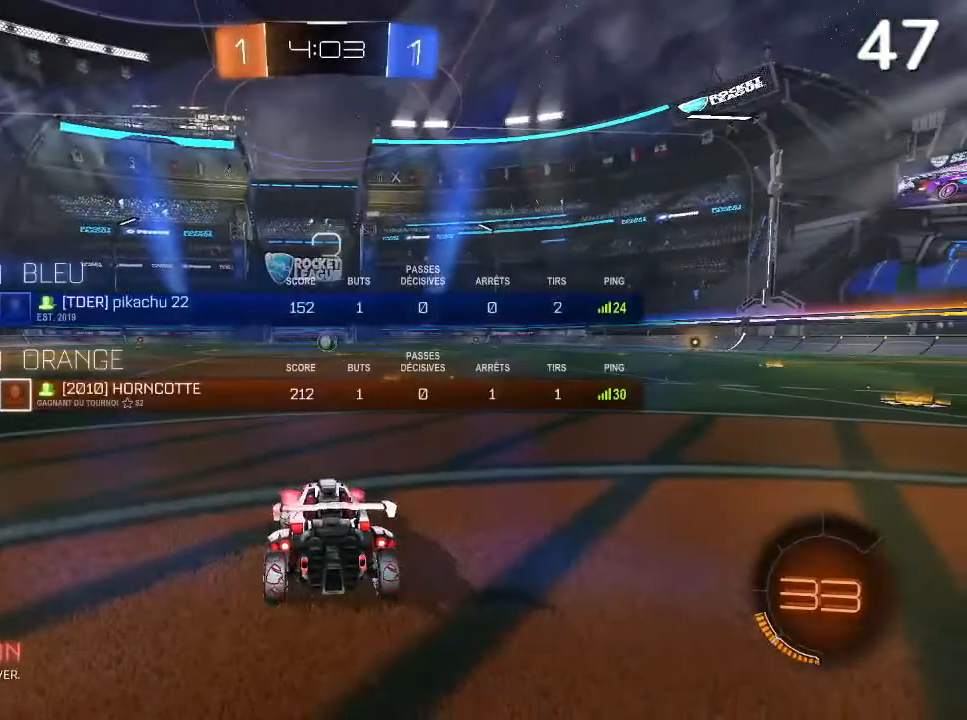
{"buttons": ["L1"], "left_stick": "center", "right_stick": "center", "events": []}
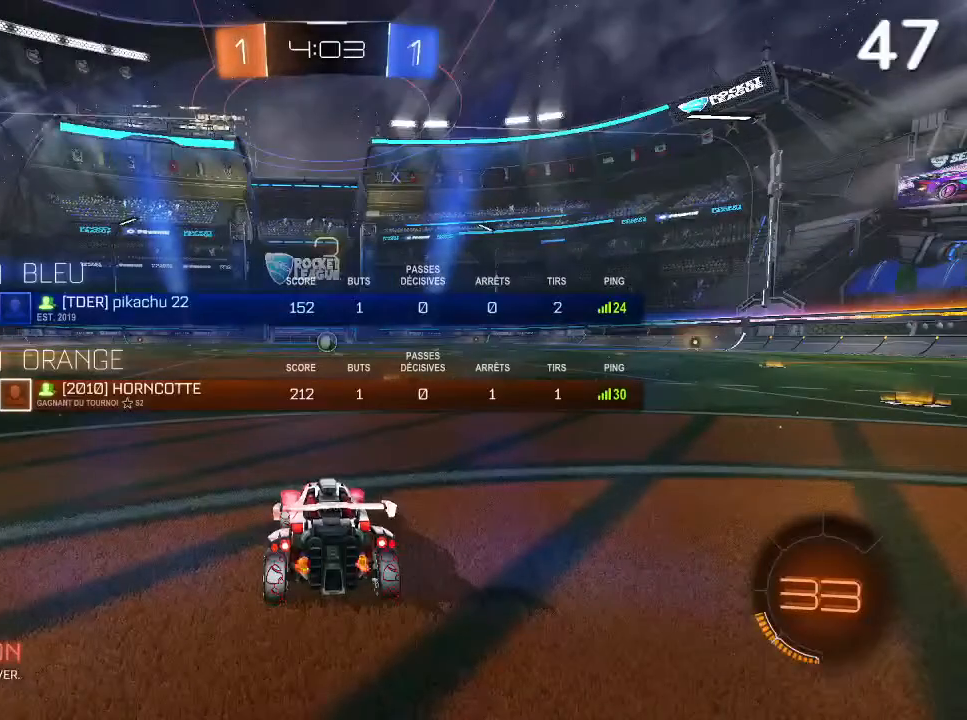
{"buttons": ["R2"], "left_stick": "center", "right_stick": "center", "events": [[333, "R2", "down"], [467, "L1", "up"]]}
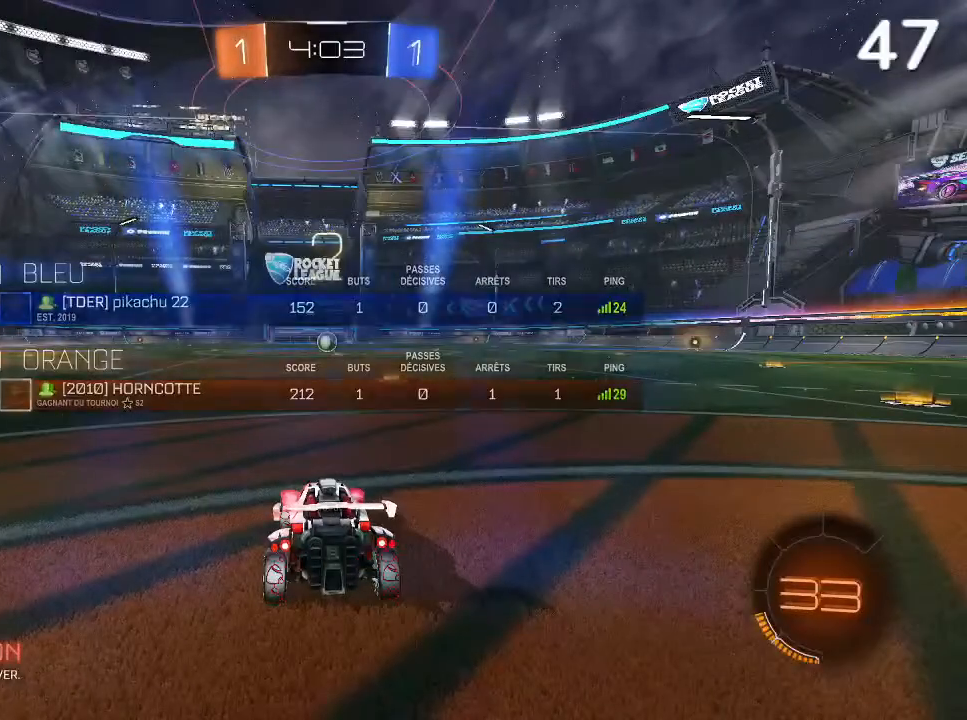
{"buttons": ["R2"], "left_stick": "right", "right_stick": "center", "events": [[300, "left_stick", "right"]]}
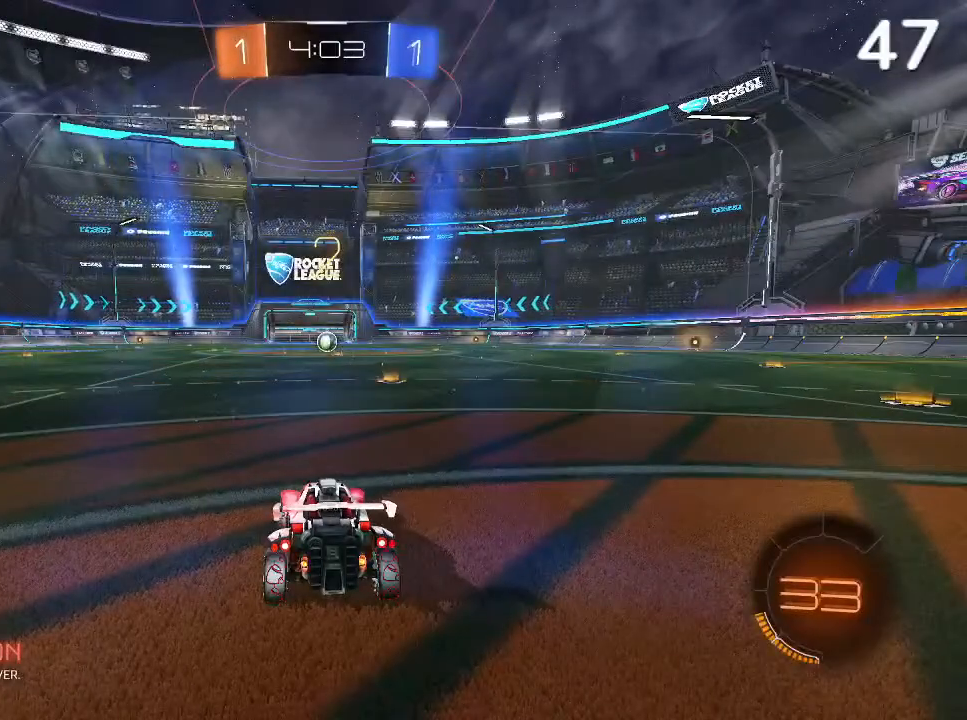
{"buttons": ["R2"], "left_stick": "right", "right_stick": "center", "events": [[67, "left_stick", "center"], [367, "left_stick", "right"]]}
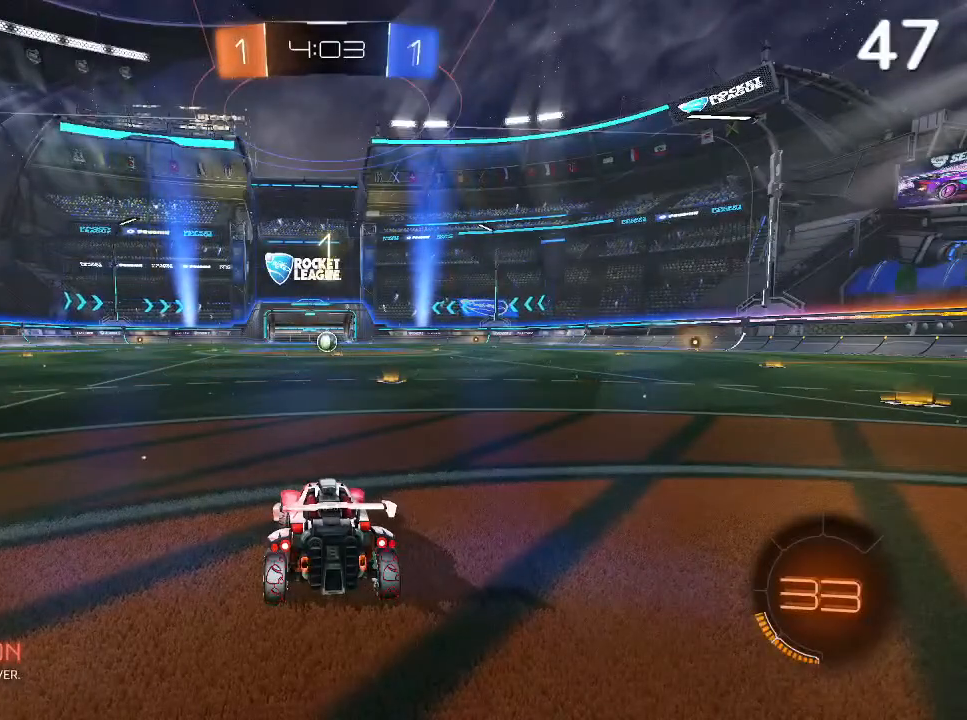
{"buttons": ["R2"], "left_stick": "center", "right_stick": "center", "events": [[100, "left_stick", "center"], [267, "left_stick", "right"], [433, "left_stick", "center"]]}
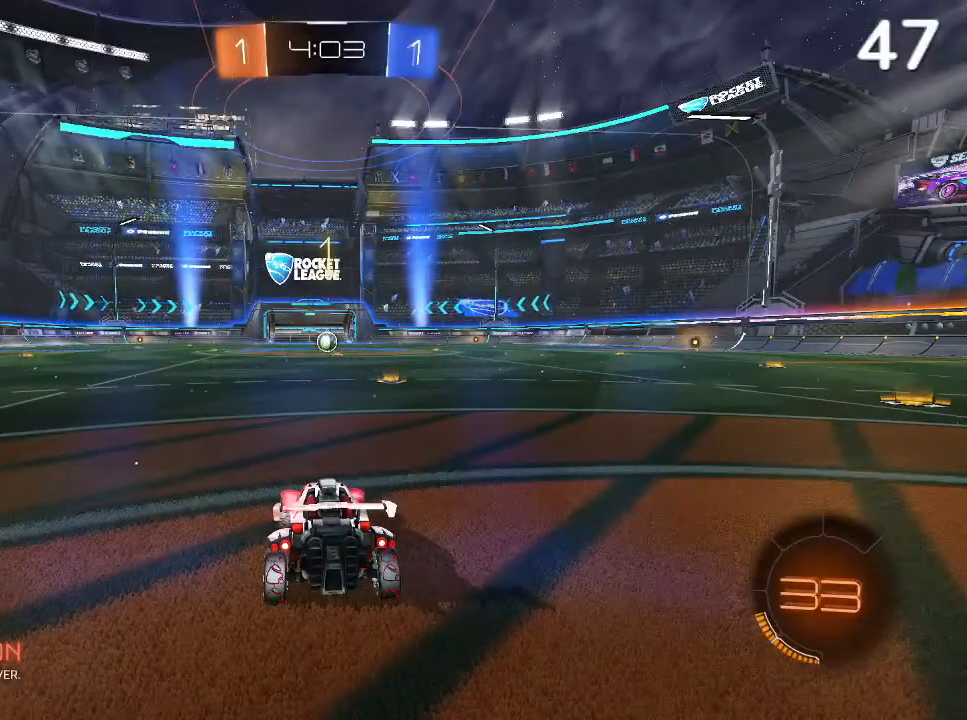
{"buttons": ["L2"], "left_stick": "right", "right_stick": "center", "events": [[67, "L2", "down"], [67, "R2", "up"], [67, "left_stick", "right"]]}
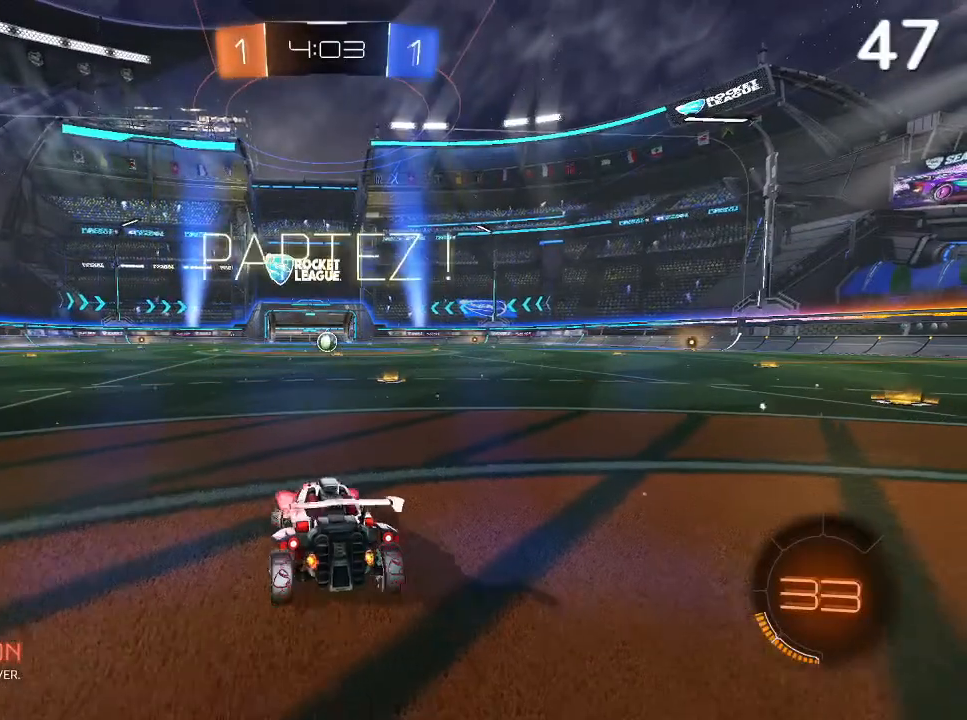
{"buttons": ["L2"], "left_stick": "up-left", "right_stick": "center", "events": [[333, "left_stick", "center"], [400, "left_stick", "up-left"]]}
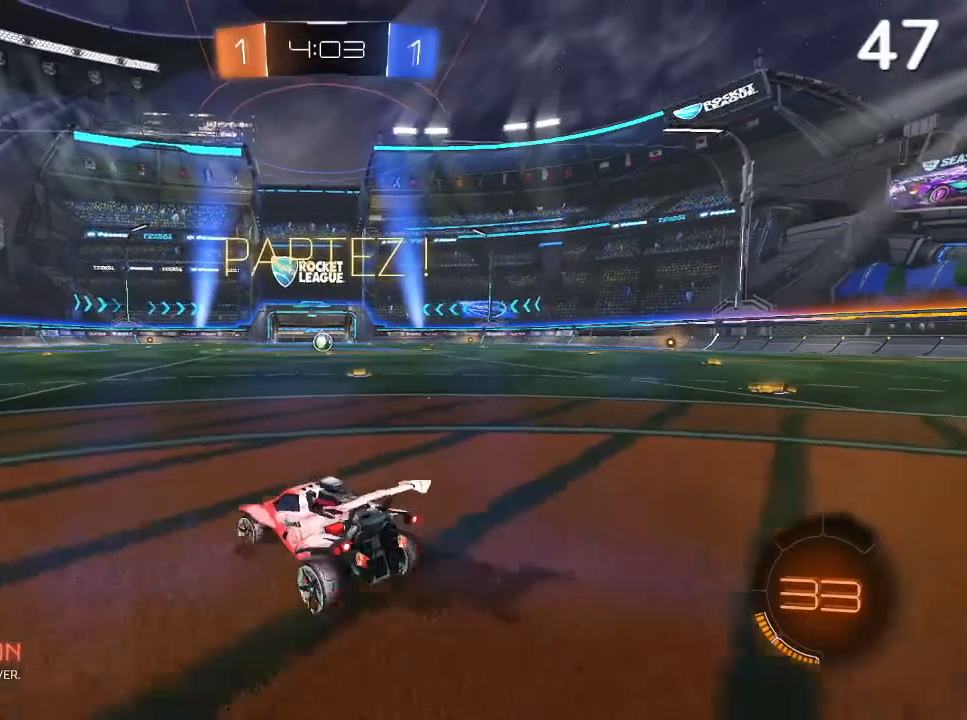
{"buttons": ["L2"], "left_stick": "center", "right_stick": "center", "events": [[167, "left_stick", "center"]]}
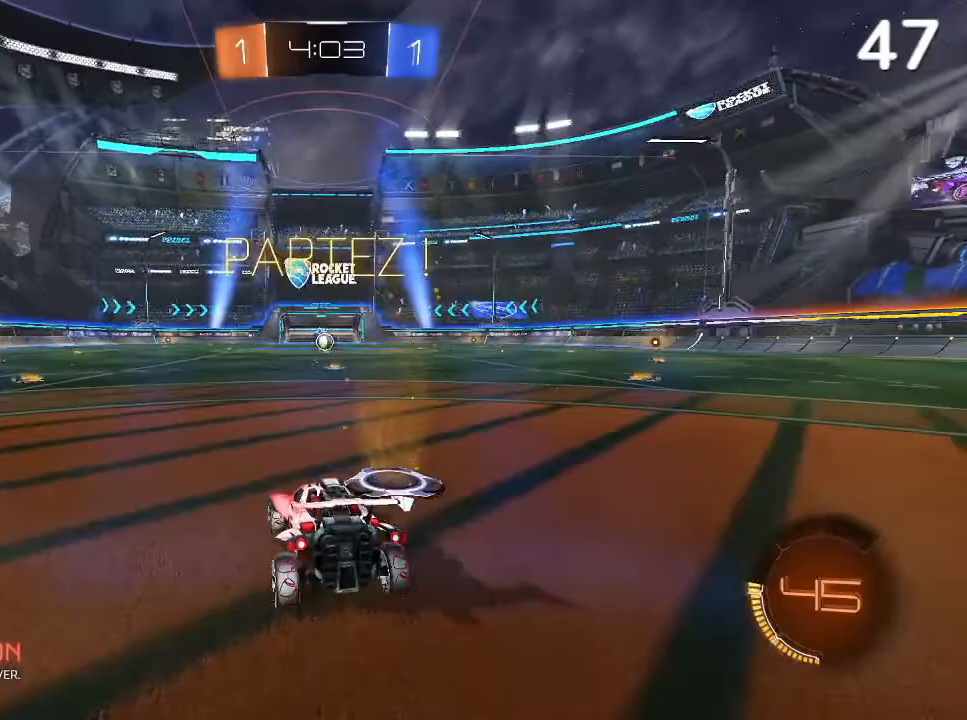
{"buttons": ["L2"], "left_stick": "center", "right_stick": "center", "events": []}
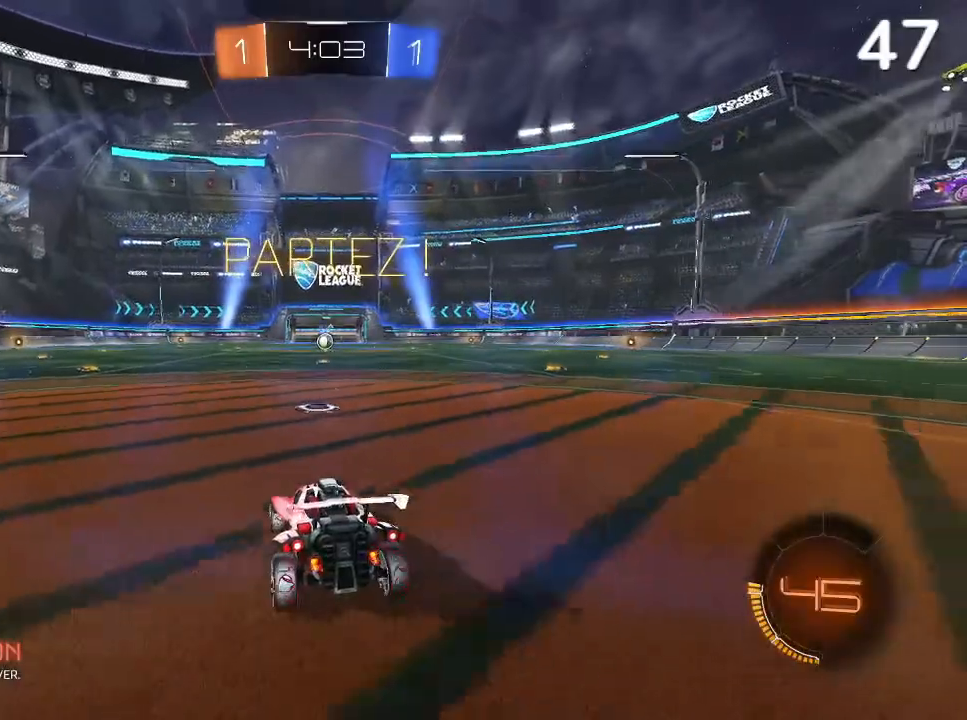
{"buttons": ["L2"], "left_stick": "center", "right_stick": "center", "events": [[267, "left_stick", "left"], [400, "left_stick", "center"]]}
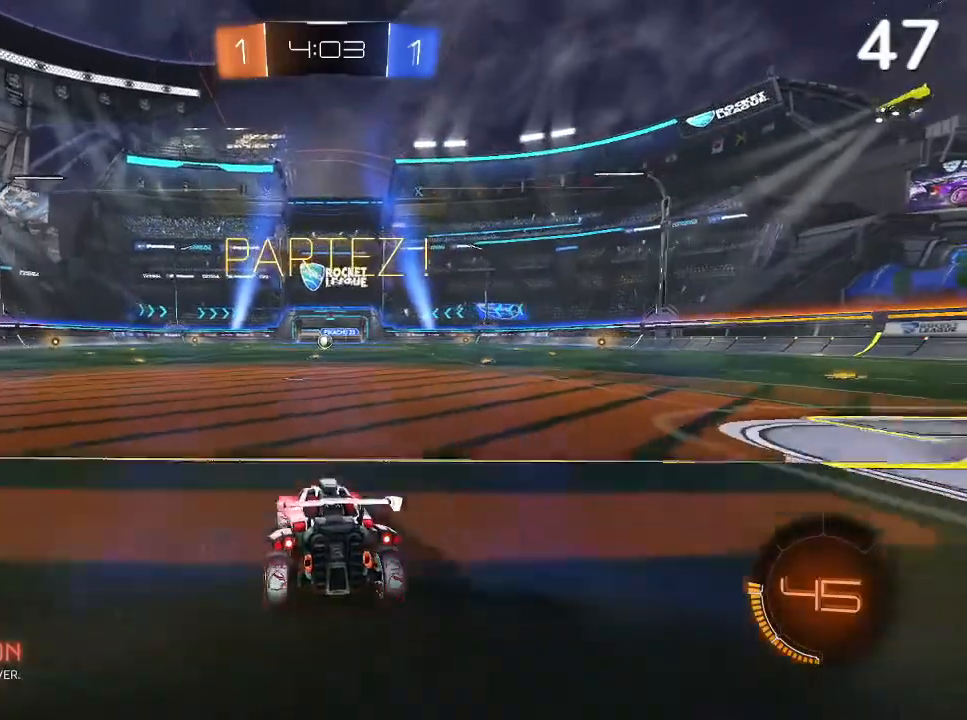
{"buttons": [], "left_stick": "center", "right_stick": "center", "events": [[500, "L2", "up"]]}
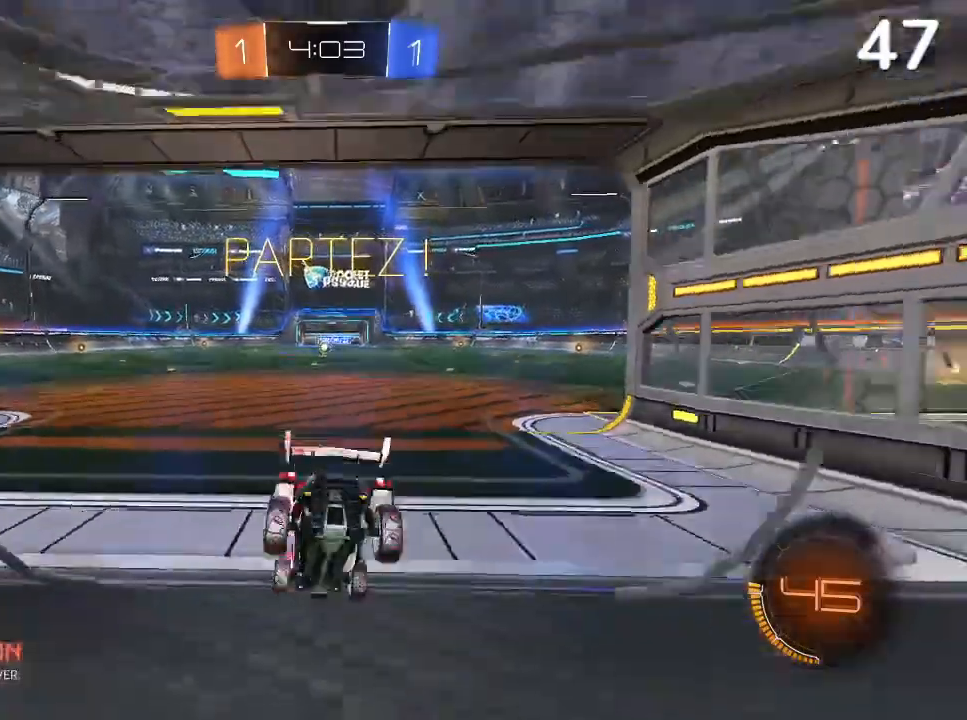
{"buttons": ["R2"], "left_stick": "center", "right_stick": "center", "events": [[167, "R2", "down"]]}
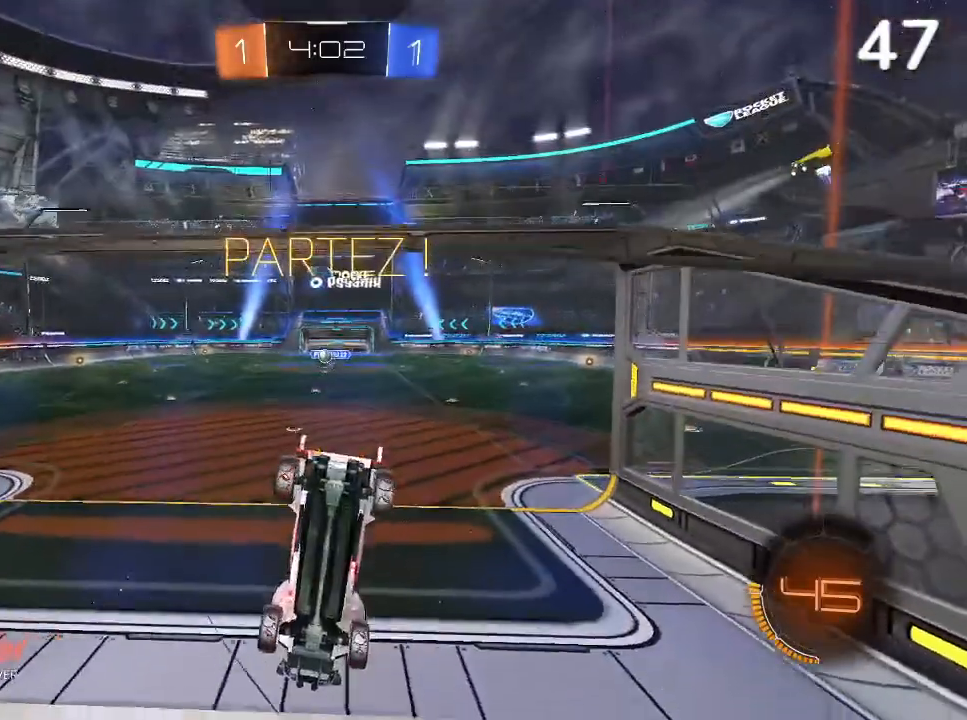
{"buttons": ["L2"], "left_stick": "center", "right_stick": "center", "events": [[333, "R2", "up"], [367, "L2", "down"]]}
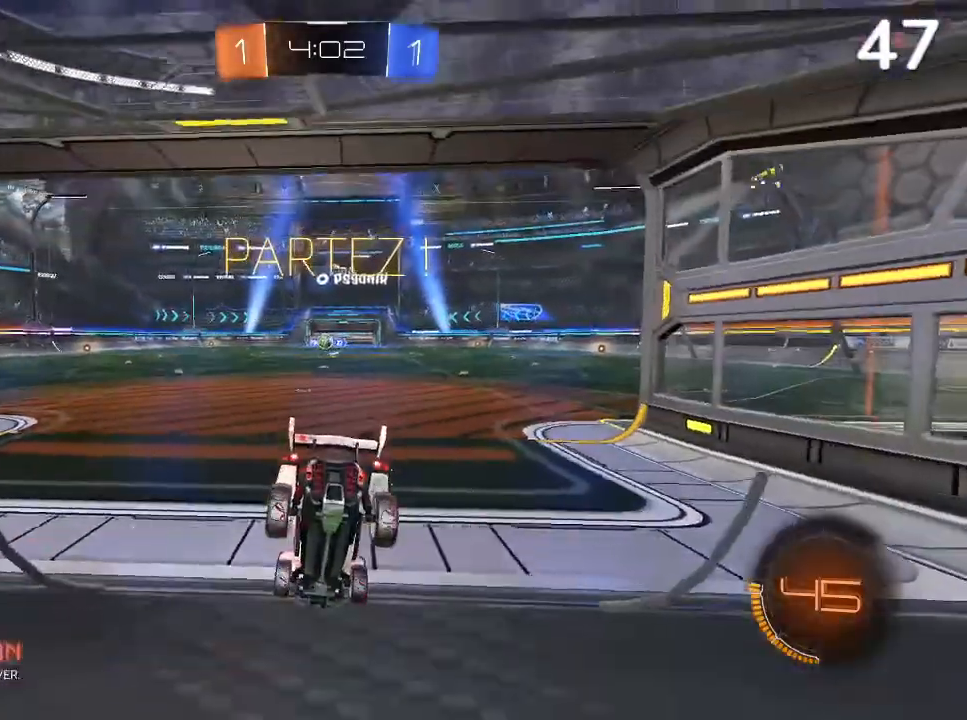
{"buttons": [], "left_stick": "center", "right_stick": "center", "events": [[67, "R2", "down"], [133, "L2", "up"], [233, "R2", "up"]]}
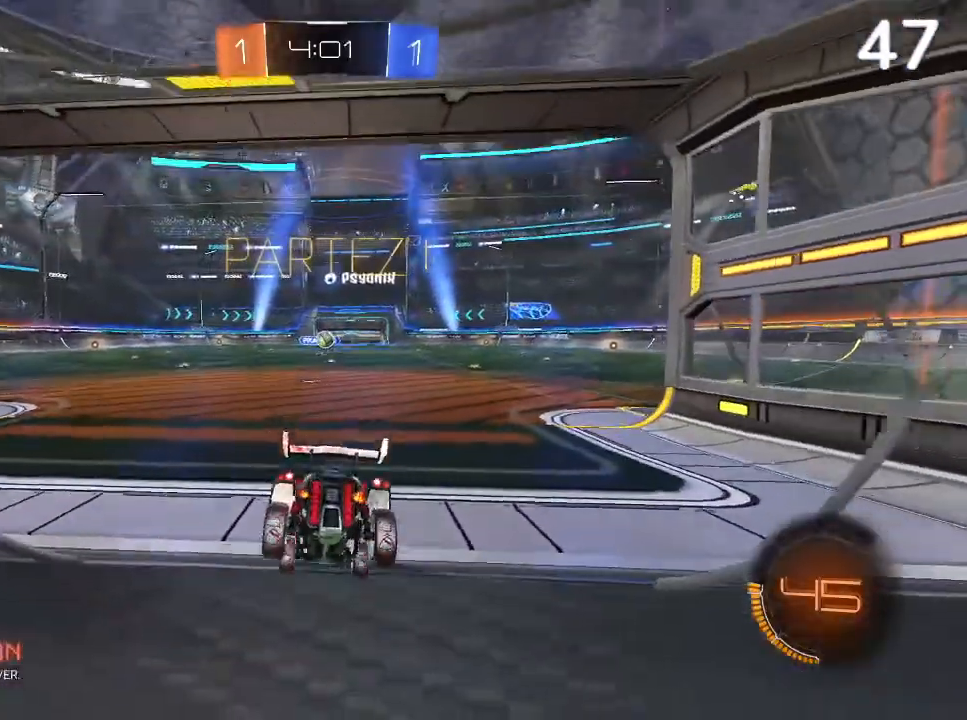
{"buttons": [], "left_stick": "center", "right_stick": "center"}
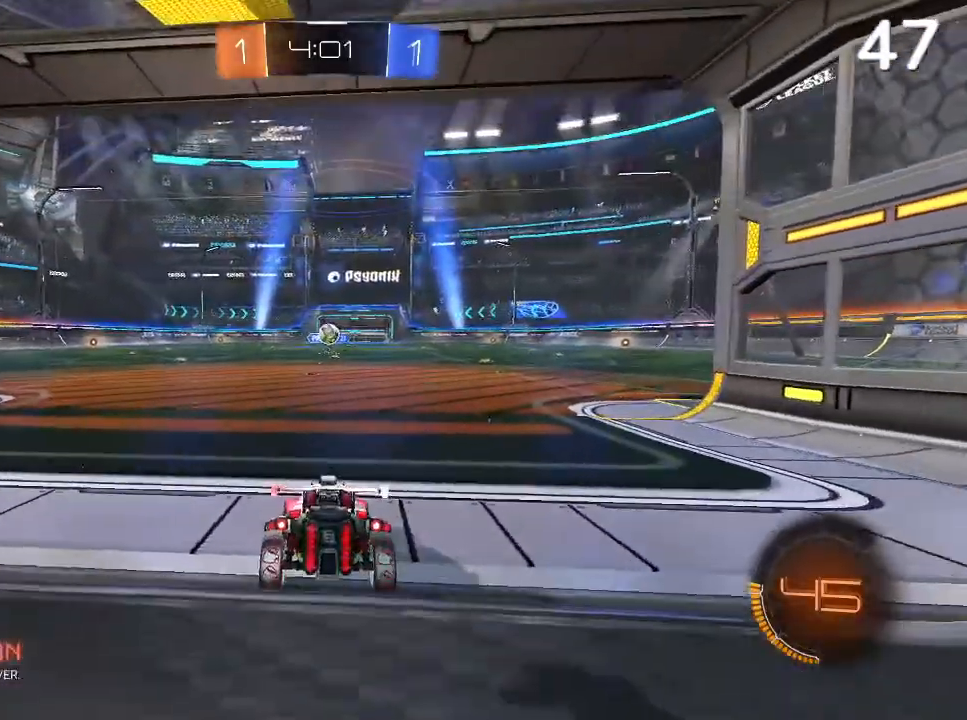
{"buttons": [], "left_stick": "center", "right_stick": "center", "events": [[300, "R2", "down"], [333, "CIRCLE", "down"], [400, "R2", "up"], [500, "CIRCLE", "up"]]}
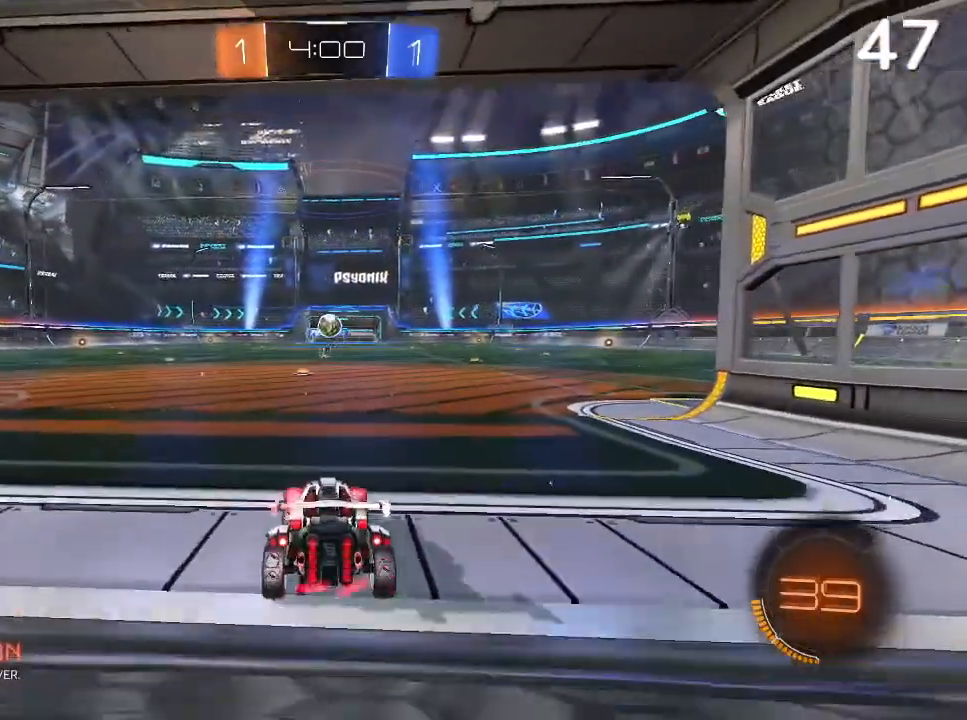
{"buttons": ["CIRCLE", "R2"], "left_stick": "center", "right_stick": "center", "events": [[133, "left_stick", "up-right"], [267, "left_stick", "center"], [367, "R2", "down"], [467, "CIRCLE", "down"]]}
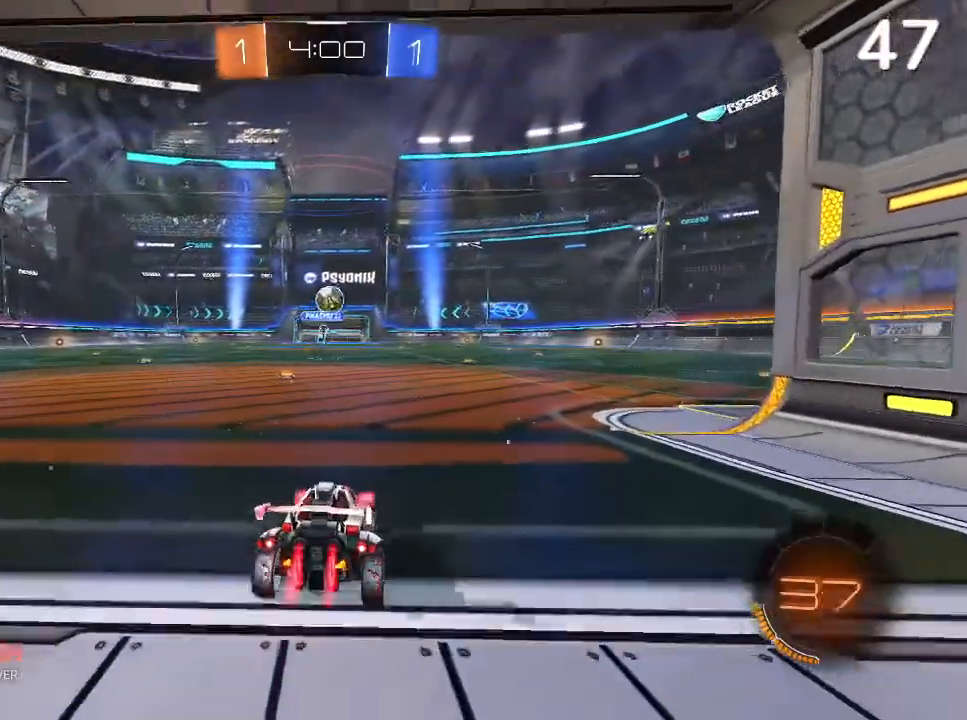
{"buttons": ["CIRCLE", "R2"], "left_stick": "center", "right_stick": "center", "events": []}
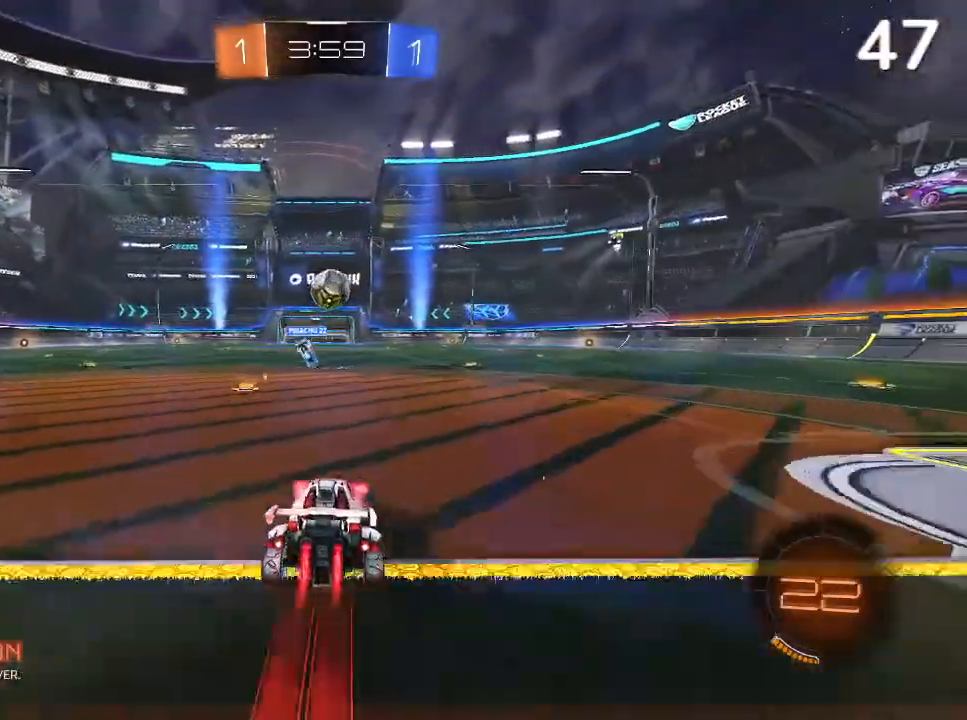
{"buttons": ["R2"], "left_stick": "center", "right_stick": "center", "events": [[100, "left_stick", "right"], [233, "left_stick", "center"], [500, "CIRCLE", "up"]]}
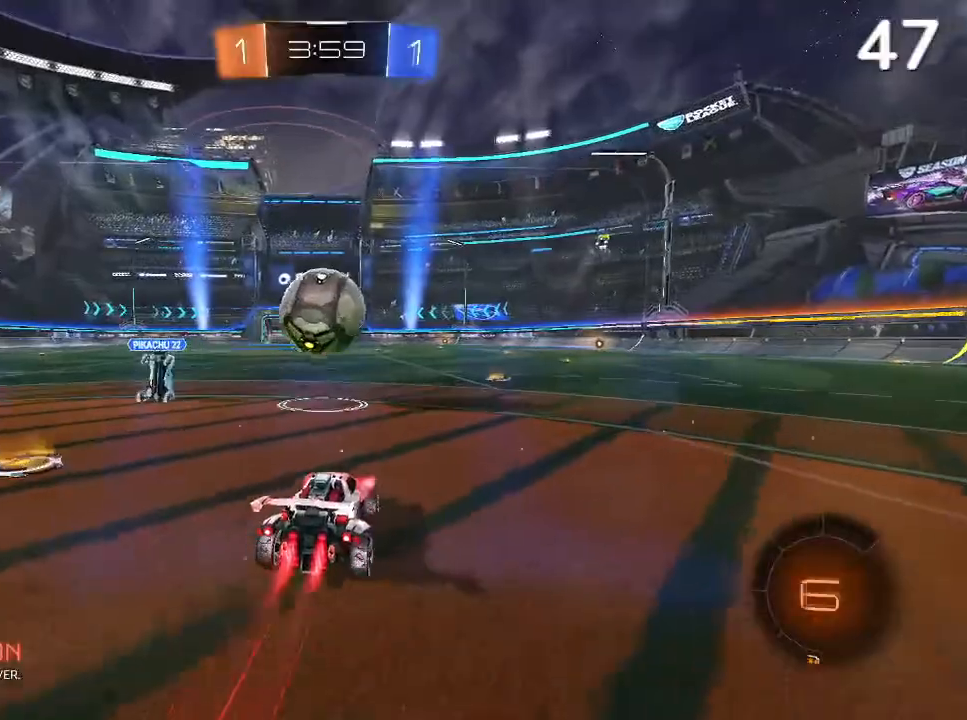
{"buttons": ["CIRCLE", "R2"], "left_stick": "left", "right_stick": "center", "events": [[67, "left_stick", "left"], [233, "left_stick", "center"], [333, "CIRCLE", "down"], [467, "left_stick", "left"]]}
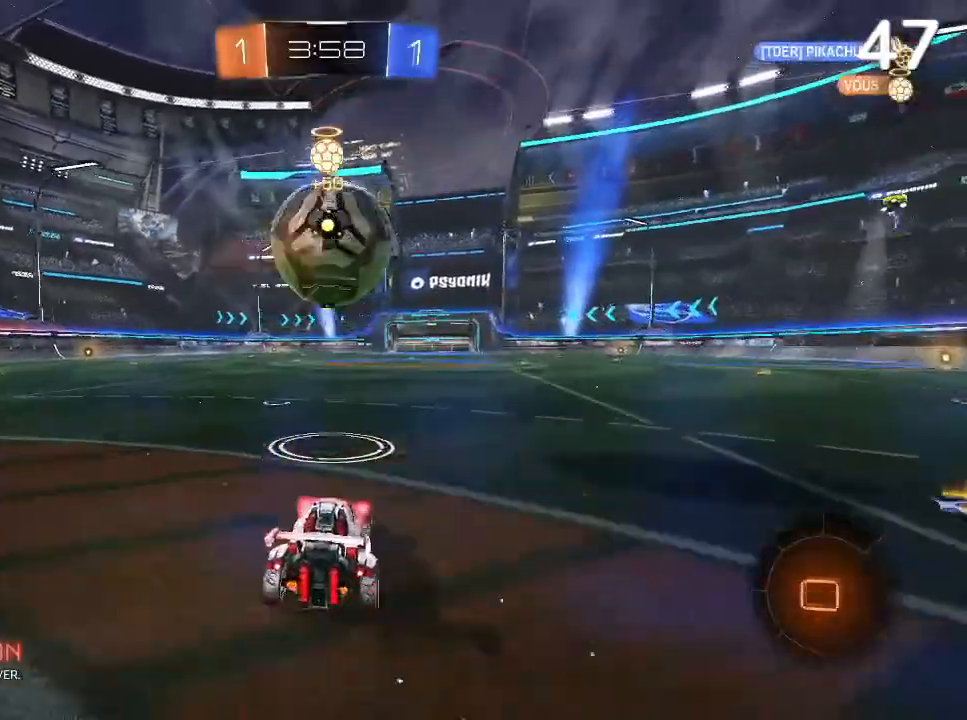
{"buttons": ["CROSS", "R2"], "left_stick": "up", "right_stick": "center", "events": [[33, "left_stick", "center"], [233, "CIRCLE", "up"], [233, "left_stick", "up"], [333, "CROSS", "down"]]}
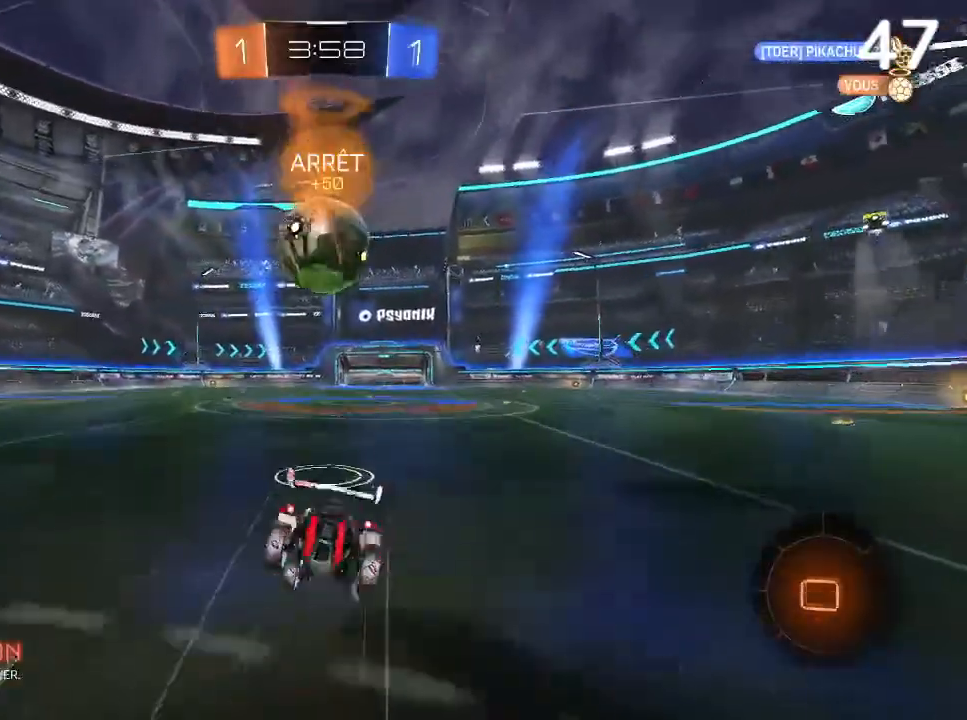
{"buttons": [], "left_stick": "center", "right_stick": "center", "events": [[333, "CROSS", "up"], [367, "left_stick", "center"], [467, "R2", "up"]]}
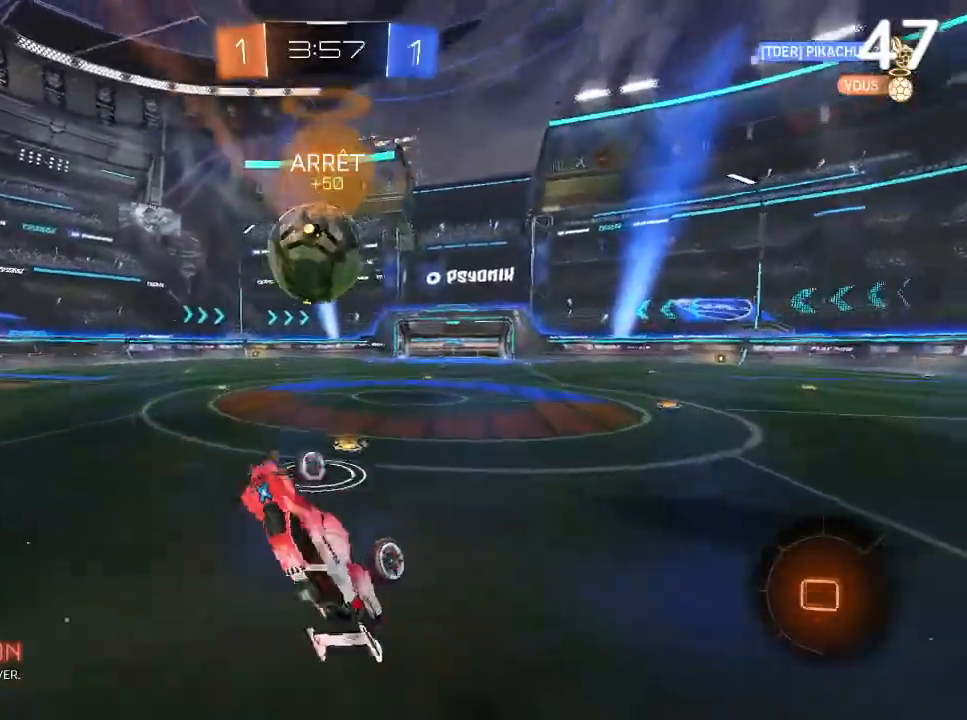
{"buttons": ["R2"], "left_stick": "left", "right_stick": "center", "events": [[433, "R2", "down"], [467, "left_stick", "left"]]}